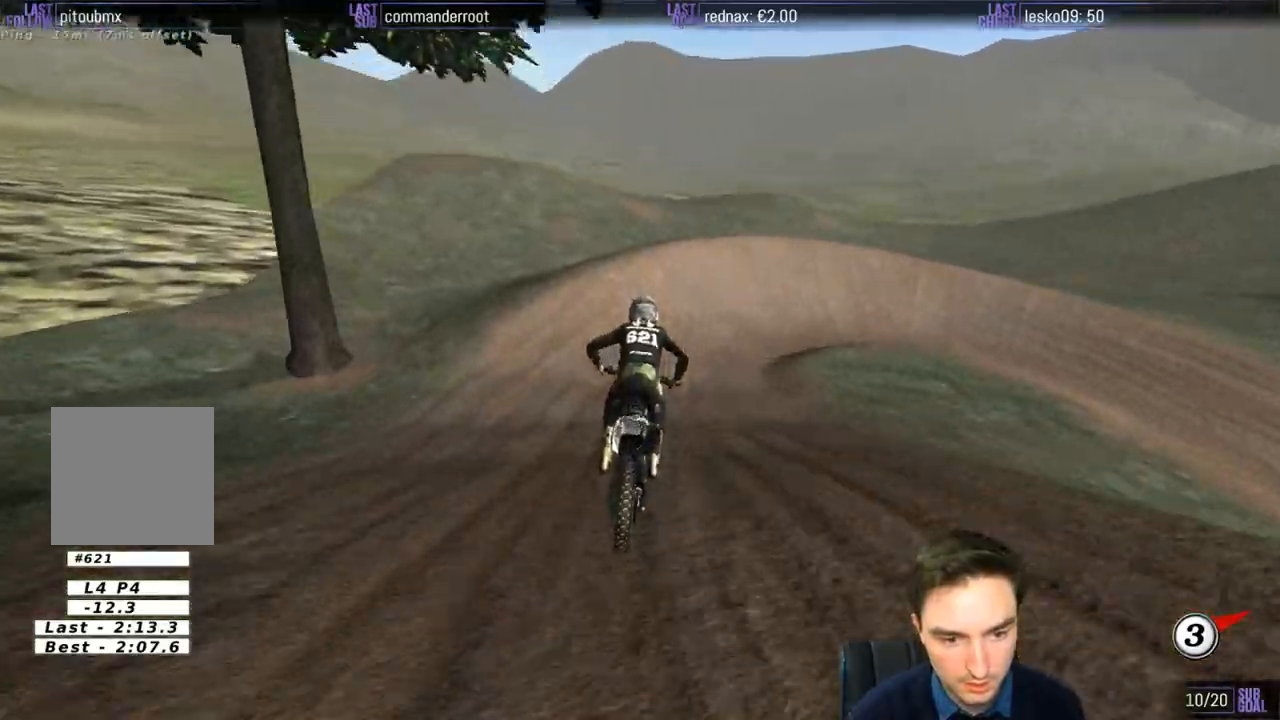
Gameplay with a controller (Xbox layout); each line is a JSON object with the inputs held at the frame after it. "events" lists button and stick changes between this image and that frame as [ms after this image, input, new state], when the widget could be followed in between. Not read: L1 L3 R3.
{"buttons": ["A", "X", "L2"], "left_stick": "down-right", "right_stick": "center", "events": [[50, "R2", "up"], [117, "X", "down"], [167, "left_stick", "down-right"], [200, "X", "up"], [283, "X", "down"], [350, "X", "up"], [417, "X", "down"], [483, "A", "down"], [483, "L2", "down"]]}
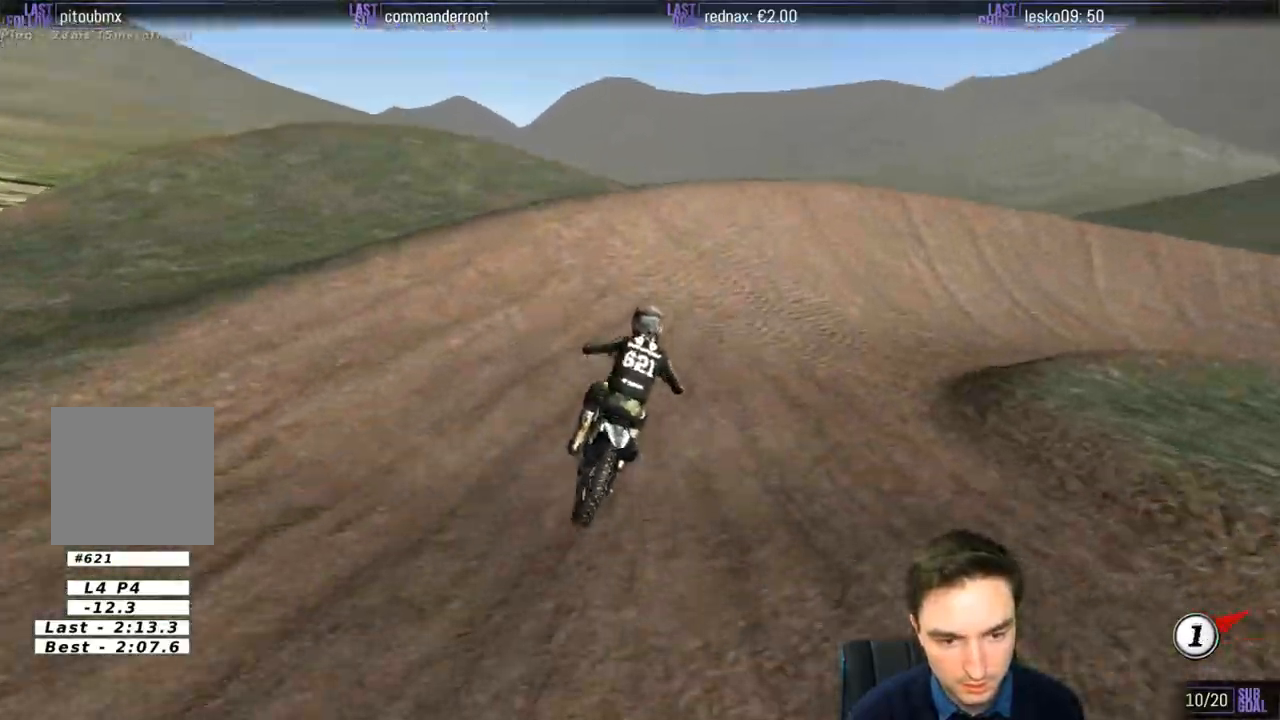
{"buttons": ["A"], "left_stick": "down-right", "right_stick": "center", "events": [[50, "X", "up"], [183, "X", "down"], [283, "X", "up"], [483, "L2", "up"]]}
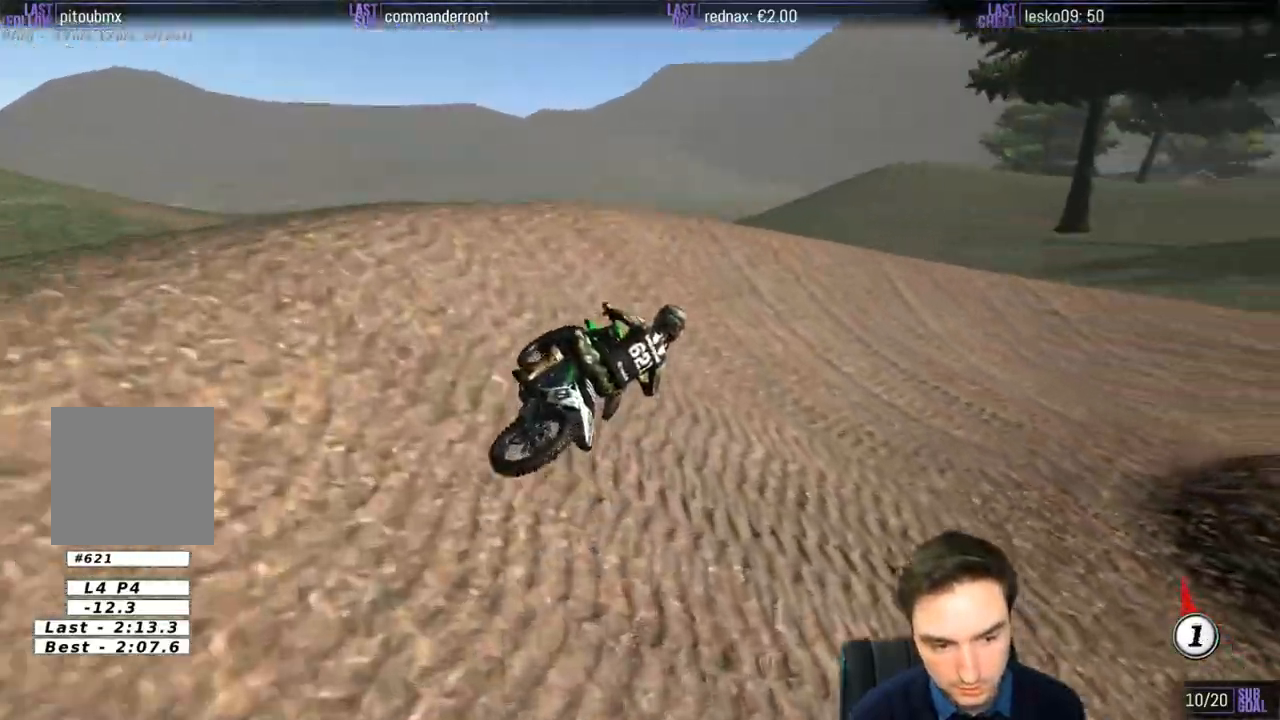
{"buttons": ["R2"], "left_stick": "center", "right_stick": "center", "events": [[17, "A", "up"], [350, "left_stick", "center"], [383, "R2", "down"]]}
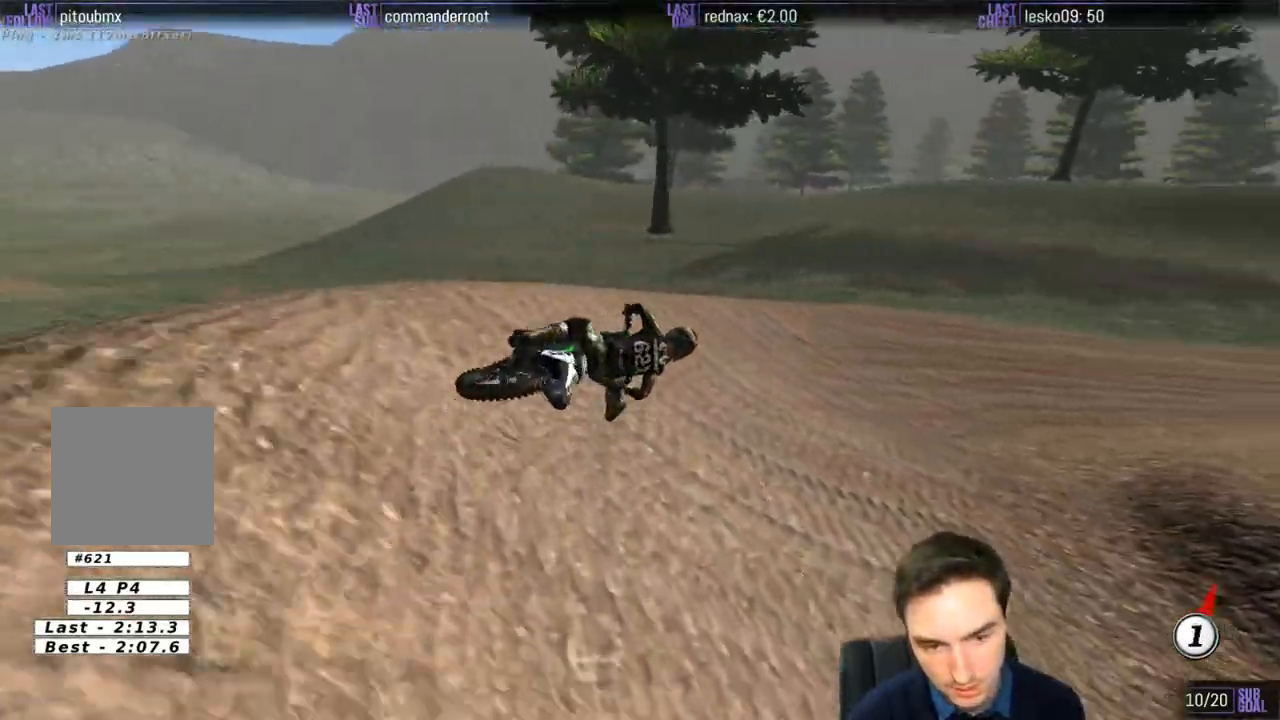
{"buttons": ["R2"], "left_stick": "center", "right_stick": "center", "events": []}
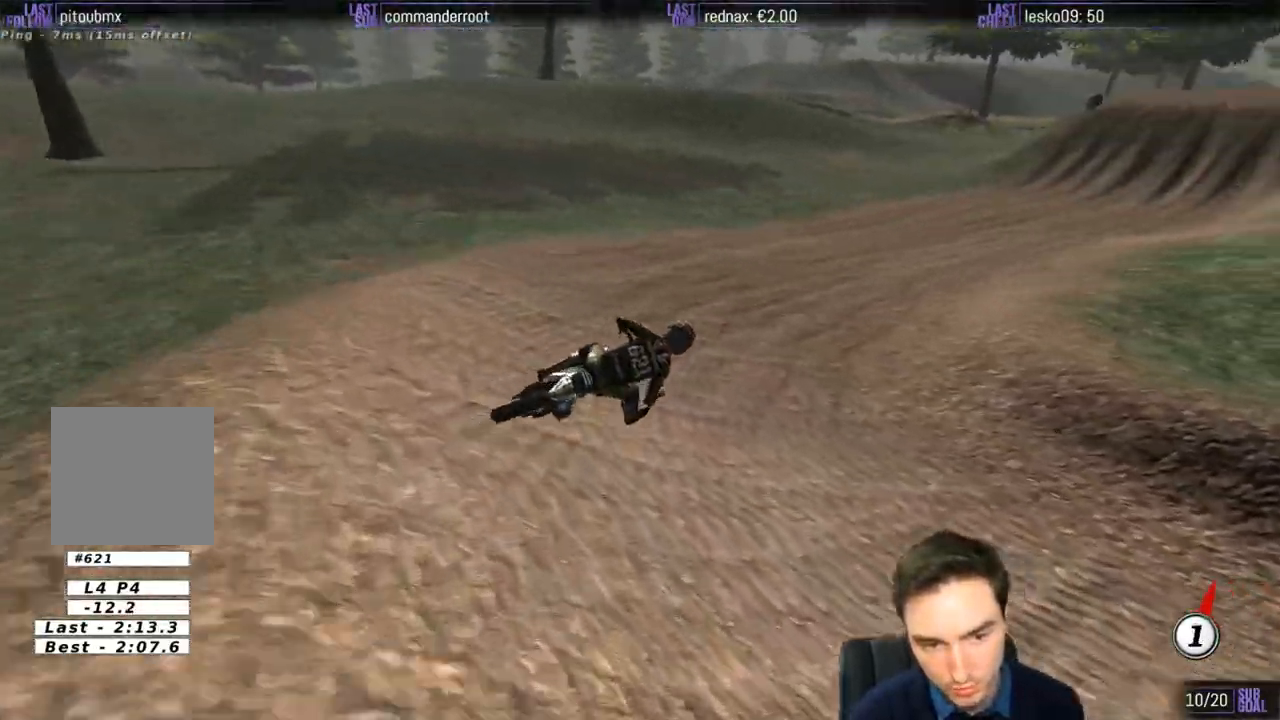
{"buttons": ["R2"], "left_stick": "center", "right_stick": "center", "events": [[33, "left_stick", "left"], [83, "B", "down"], [150, "B", "up"], [217, "left_stick", "center"]]}
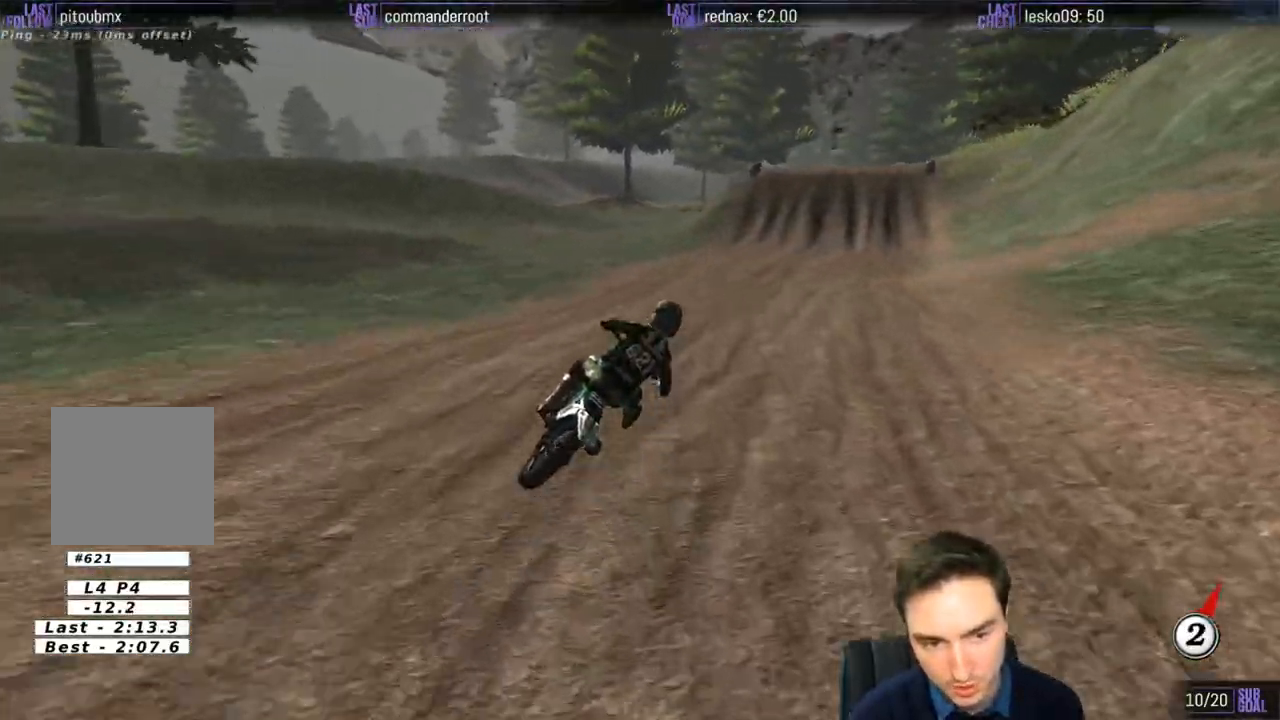
{"buttons": ["R2"], "left_stick": "center", "right_stick": "center", "events": [[150, "left_stick", "left"], [250, "B", "down"], [283, "left_stick", "center"], [350, "B", "up"]]}
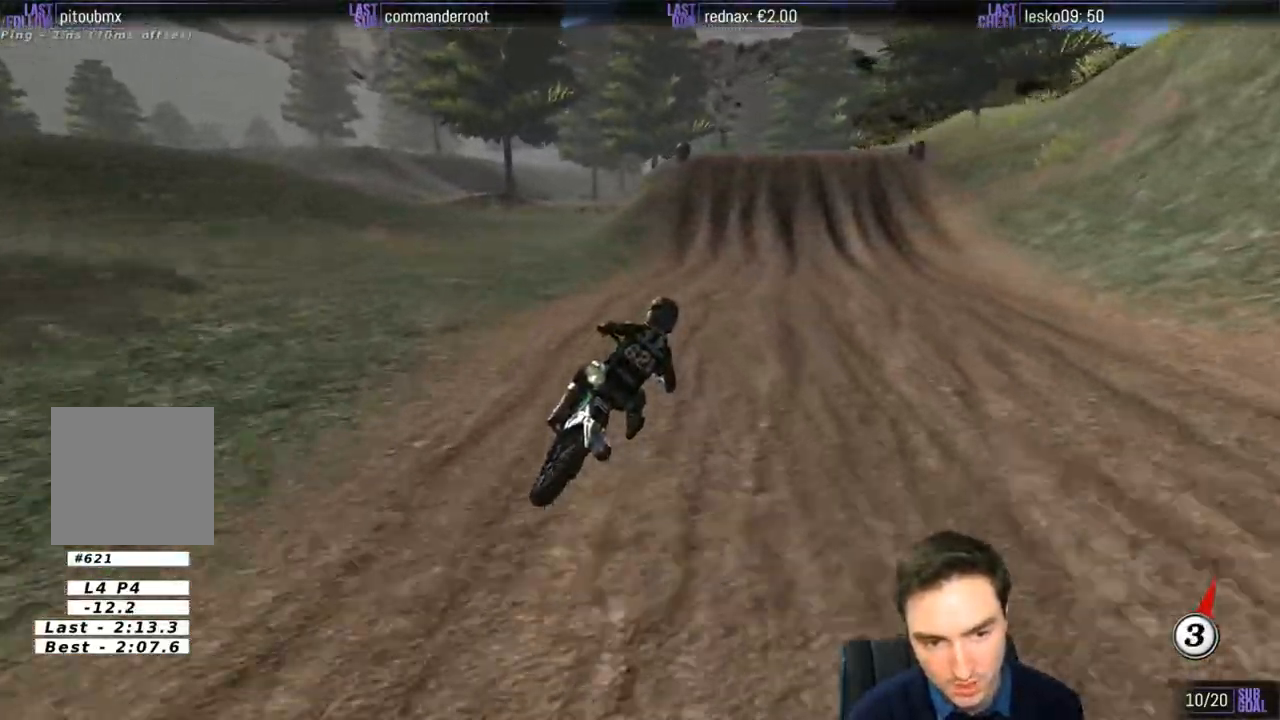
{"buttons": ["R2"], "left_stick": "left", "right_stick": "center", "events": [[250, "left_stick", "left"]]}
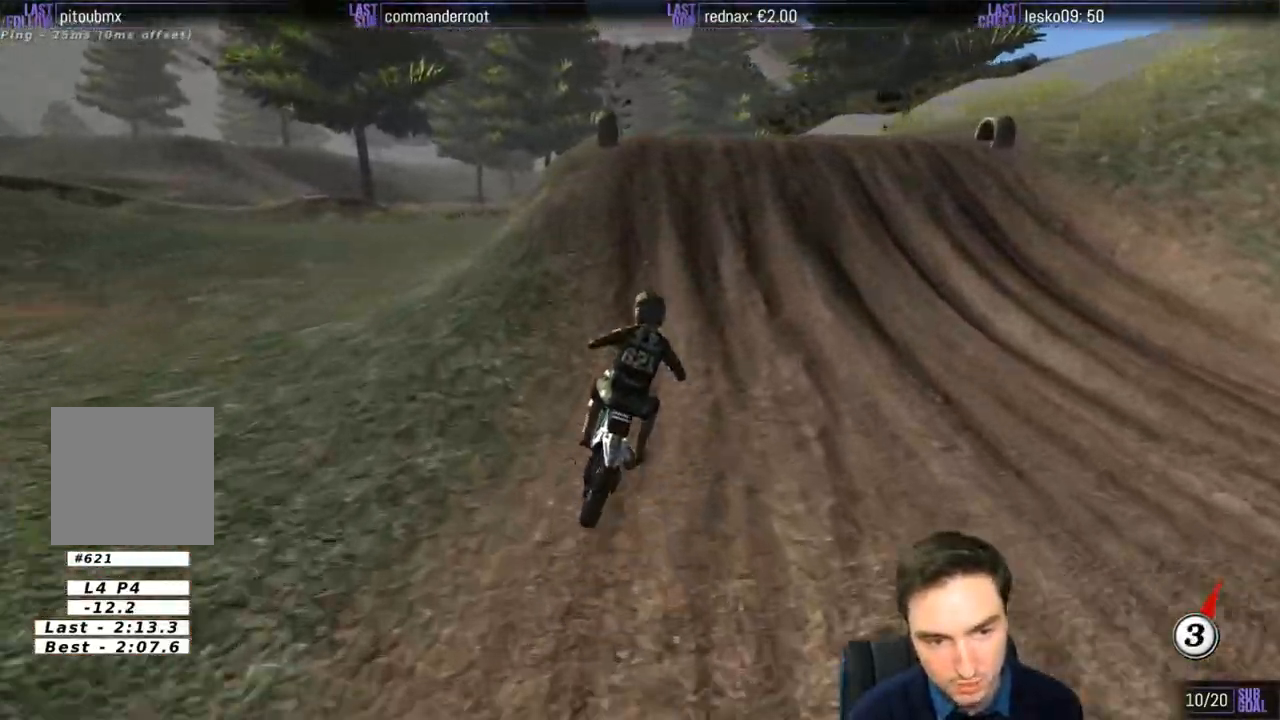
{"buttons": [], "left_stick": "down-right", "right_stick": "center", "events": [[50, "left_stick", "center"], [117, "R2", "up"], [150, "left_stick", "right"], [283, "left_stick", "down-right"], [350, "R2", "down"], [483, "R2", "up"]]}
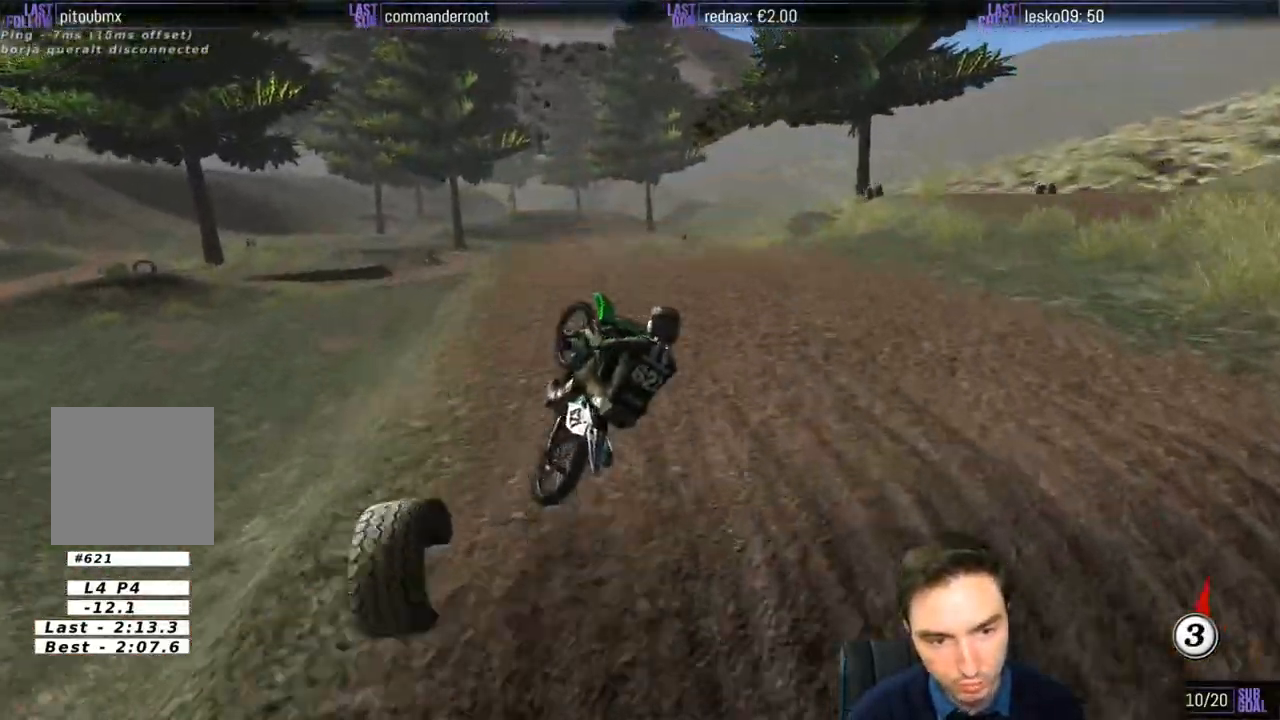
{"buttons": [], "left_stick": "down-left", "right_stick": "center", "events": [[67, "left_stick", "down"], [483, "left_stick", "down-left"]]}
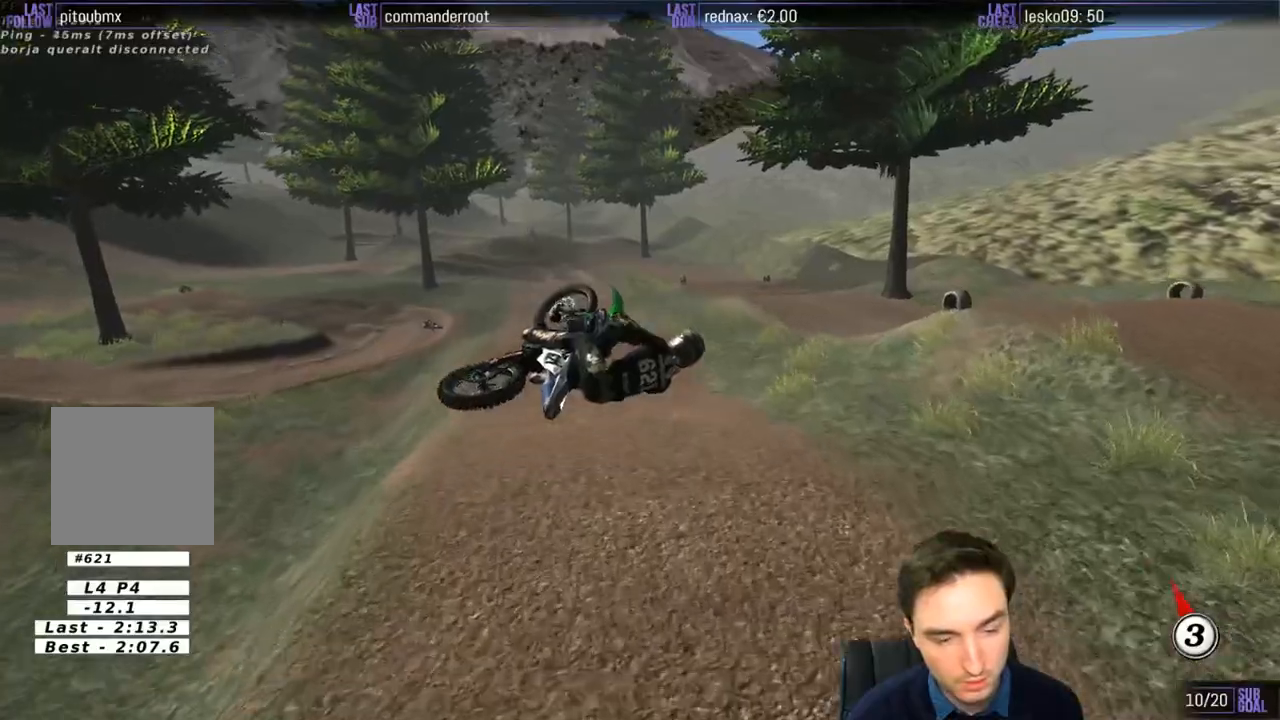
{"buttons": [], "left_stick": "up-left", "right_stick": "center", "events": [[150, "left_stick", "left"], [350, "left_stick", "up-left"]]}
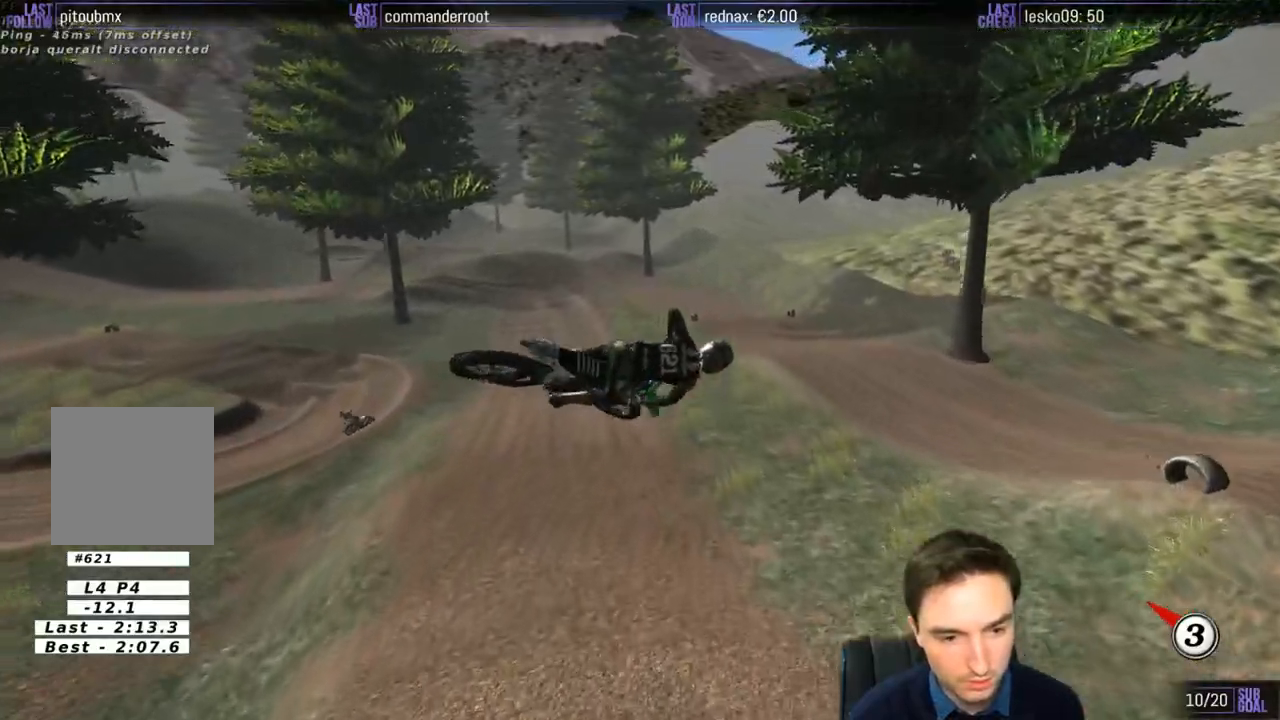
{"buttons": [], "left_stick": "up", "right_stick": "center", "events": [[217, "R2", "down"], [383, "R2", "up"], [417, "left_stick", "up"]]}
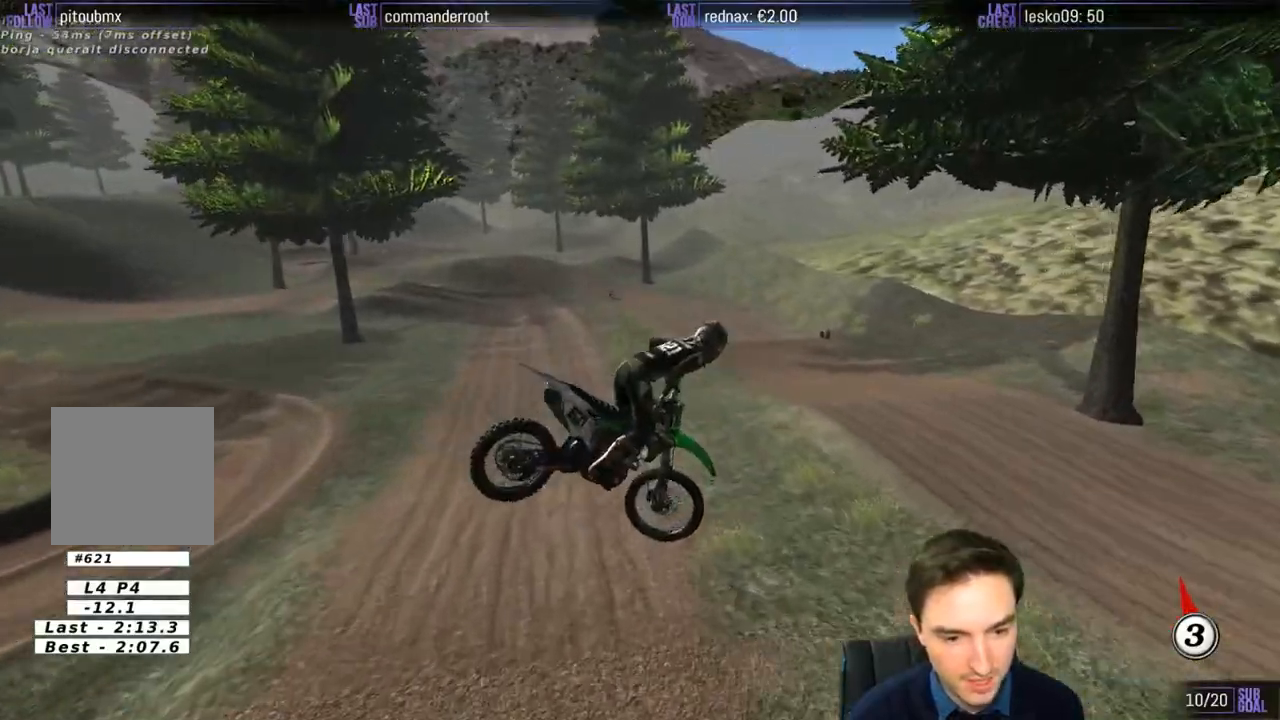
{"buttons": [], "left_stick": "right", "right_stick": "center", "events": [[50, "left_stick", "up-right"], [83, "R2", "down"], [217, "R2", "up"], [250, "left_stick", "center"], [450, "left_stick", "right"]]}
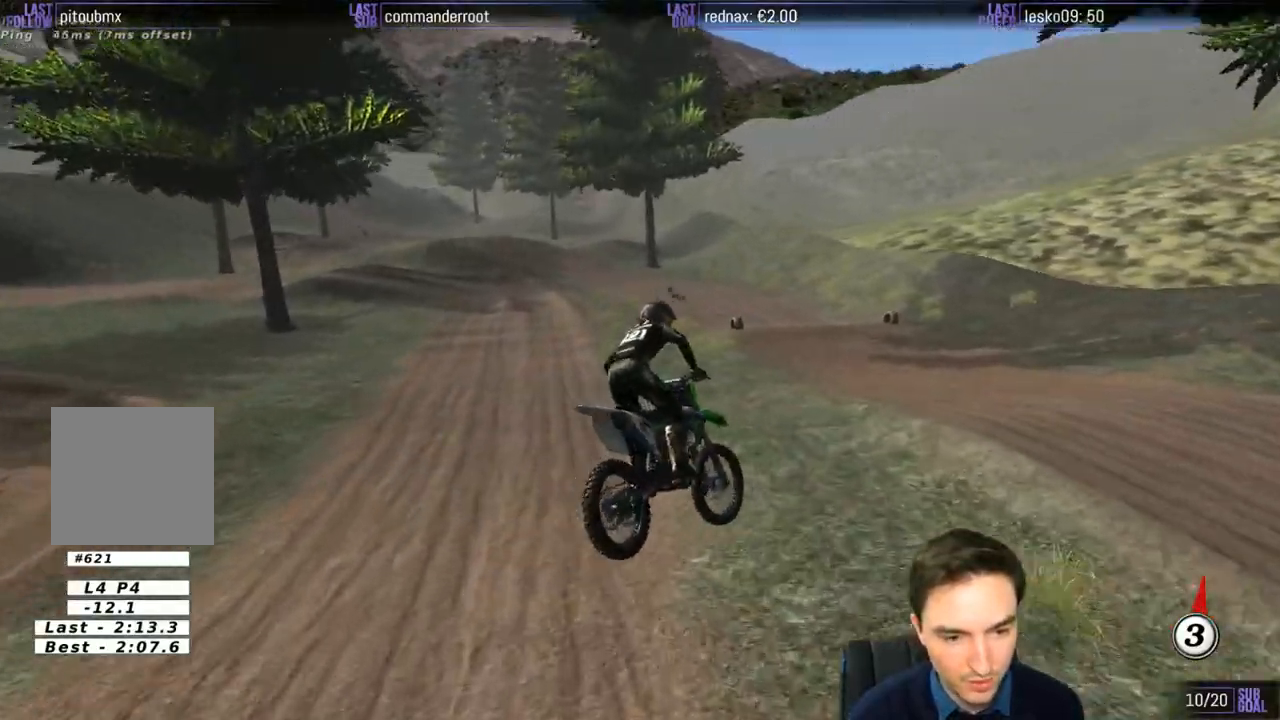
{"buttons": ["R2"], "left_stick": "right", "right_stick": "center", "events": [[450, "R2", "down"]]}
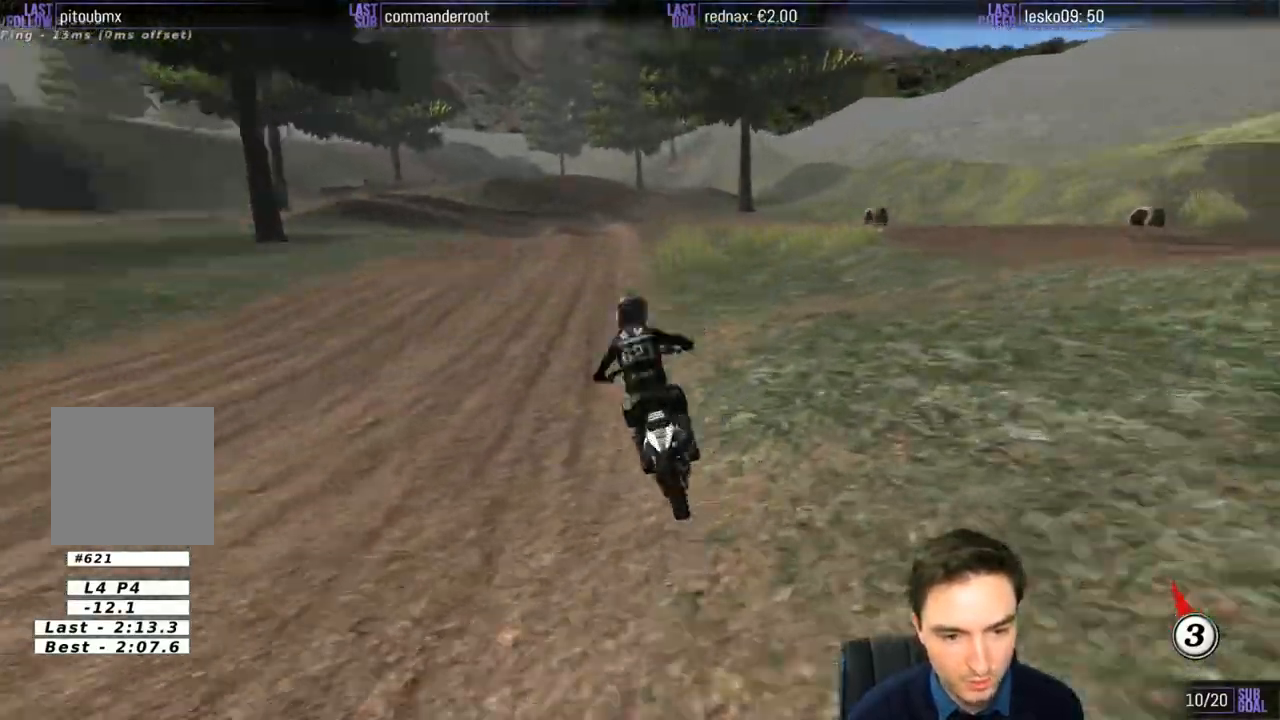
{"buttons": [], "left_stick": "down-left", "right_stick": "center", "events": [[17, "left_stick", "center"], [183, "left_stick", "down-left"], [483, "R2", "up"]]}
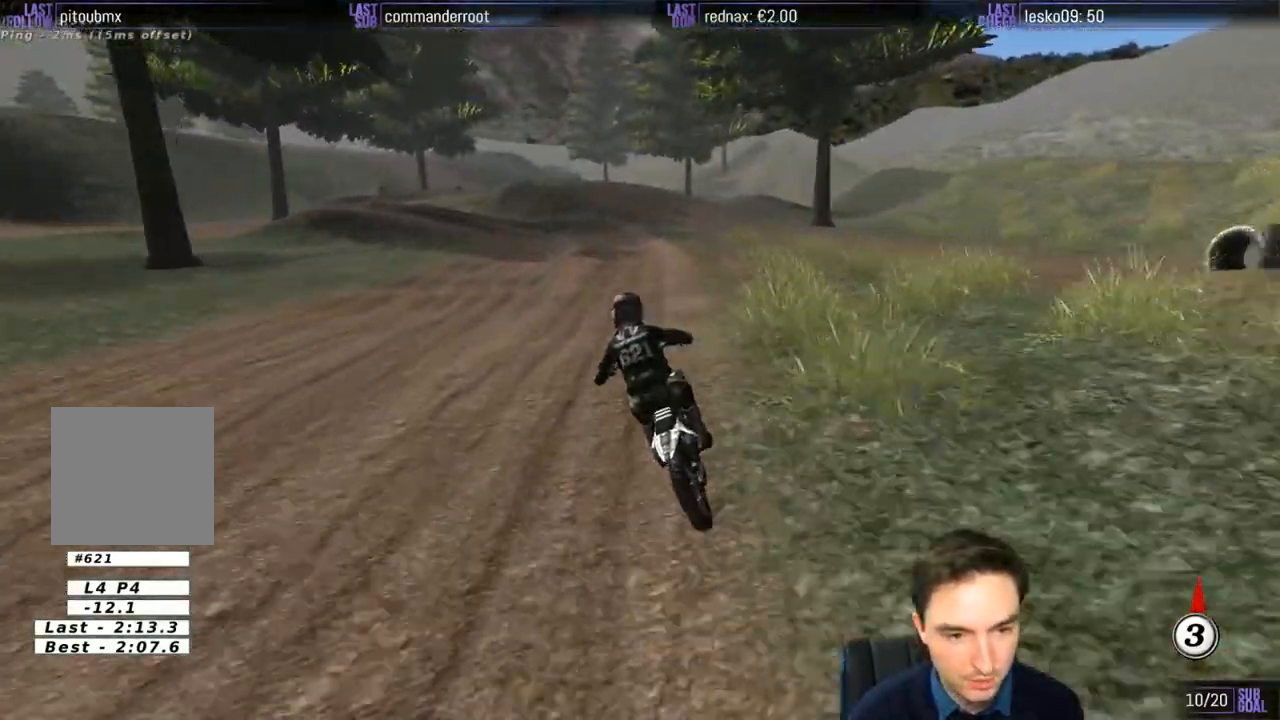
{"buttons": ["X"], "left_stick": "center", "right_stick": "center", "events": [[50, "left_stick", "center"], [200, "X", "down"], [283, "left_stick", "down-left"], [317, "X", "up"], [450, "left_stick", "center"], [483, "X", "down"]]}
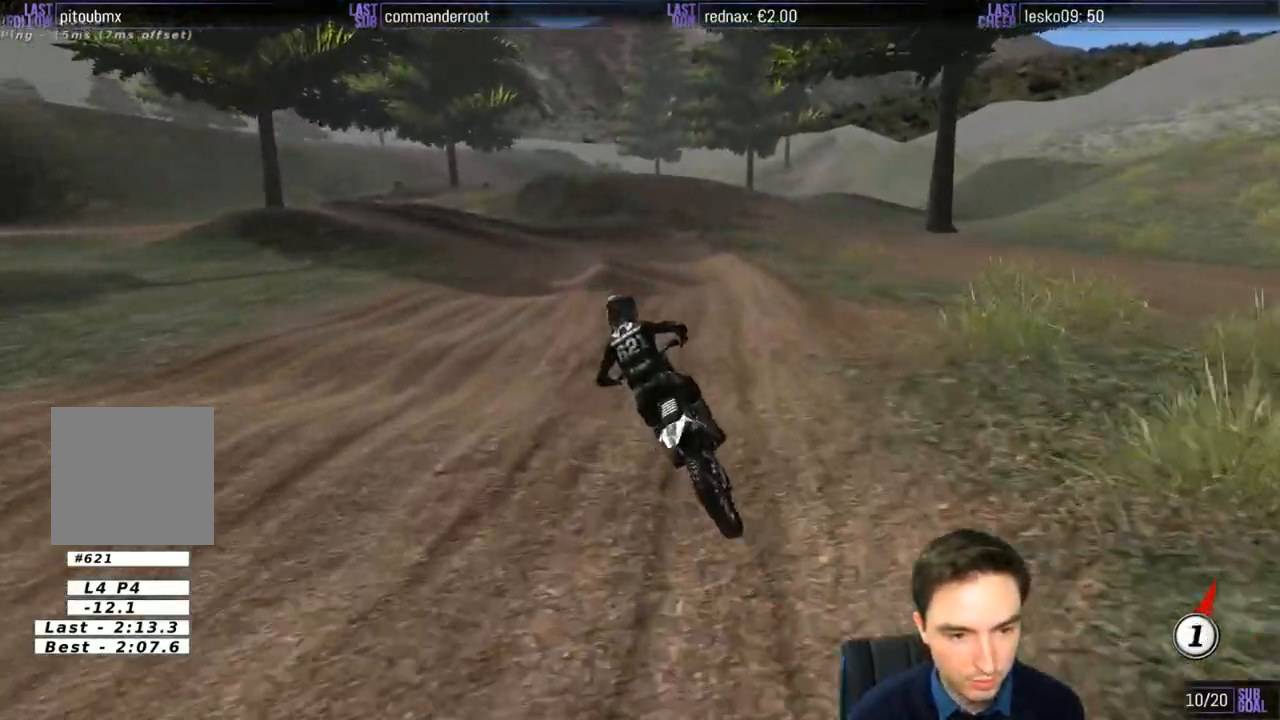
{"buttons": [], "left_stick": "down", "right_stick": "center", "events": [[50, "X", "up"], [117, "L2", "down"], [150, "A", "down"], [283, "A", "up"], [283, "L2", "up"], [350, "left_stick", "down"]]}
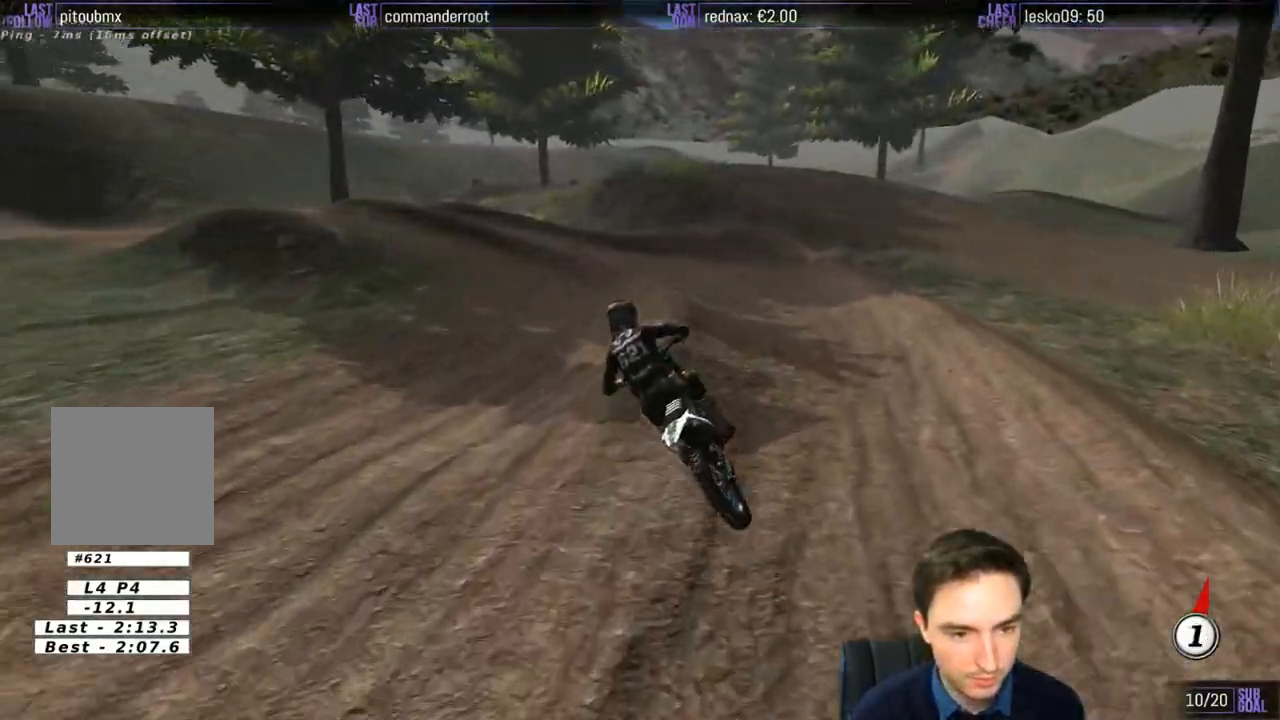
{"buttons": [], "left_stick": "down", "right_stick": "center", "events": []}
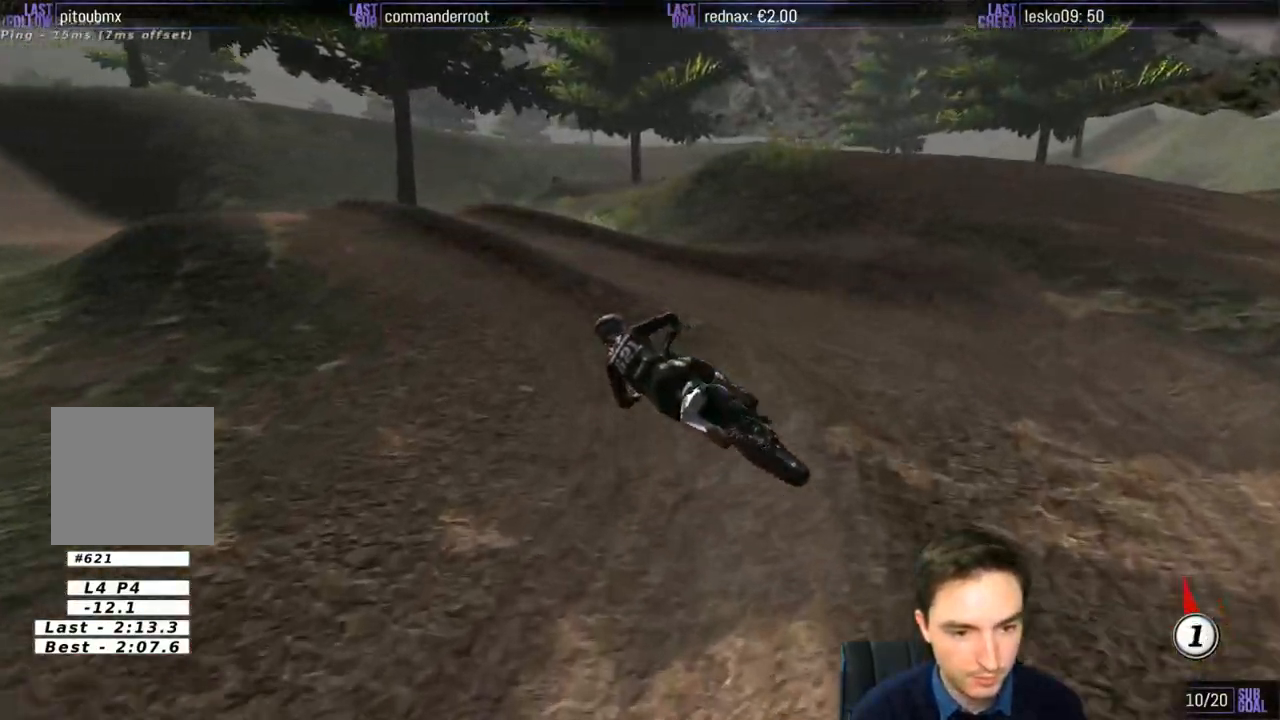
{"buttons": ["R2"], "left_stick": "right", "right_stick": "center", "events": [[83, "R2", "down"], [117, "left_stick", "center"], [350, "left_stick", "right"]]}
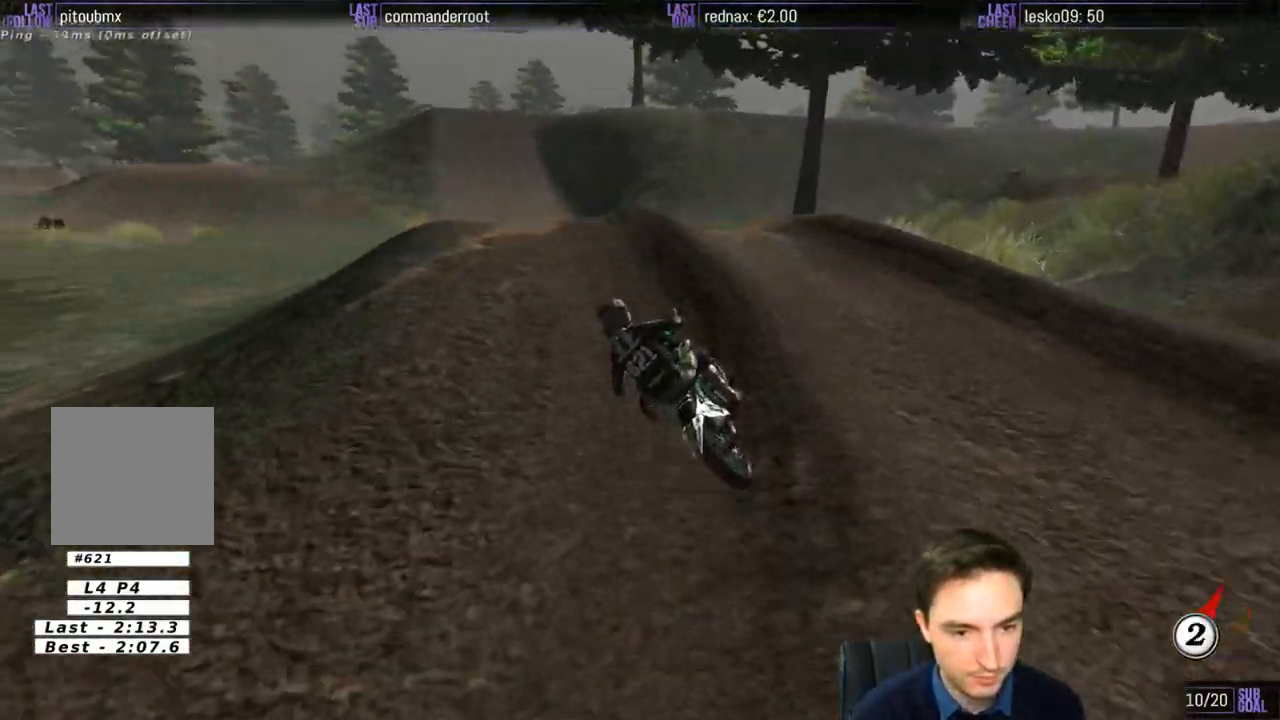
{"buttons": ["R2"], "left_stick": "down-left", "right_stick": "center", "events": [[17, "B", "down"], [83, "B", "up"], [150, "left_stick", "center"], [383, "left_stick", "down"], [450, "left_stick", "down-left"]]}
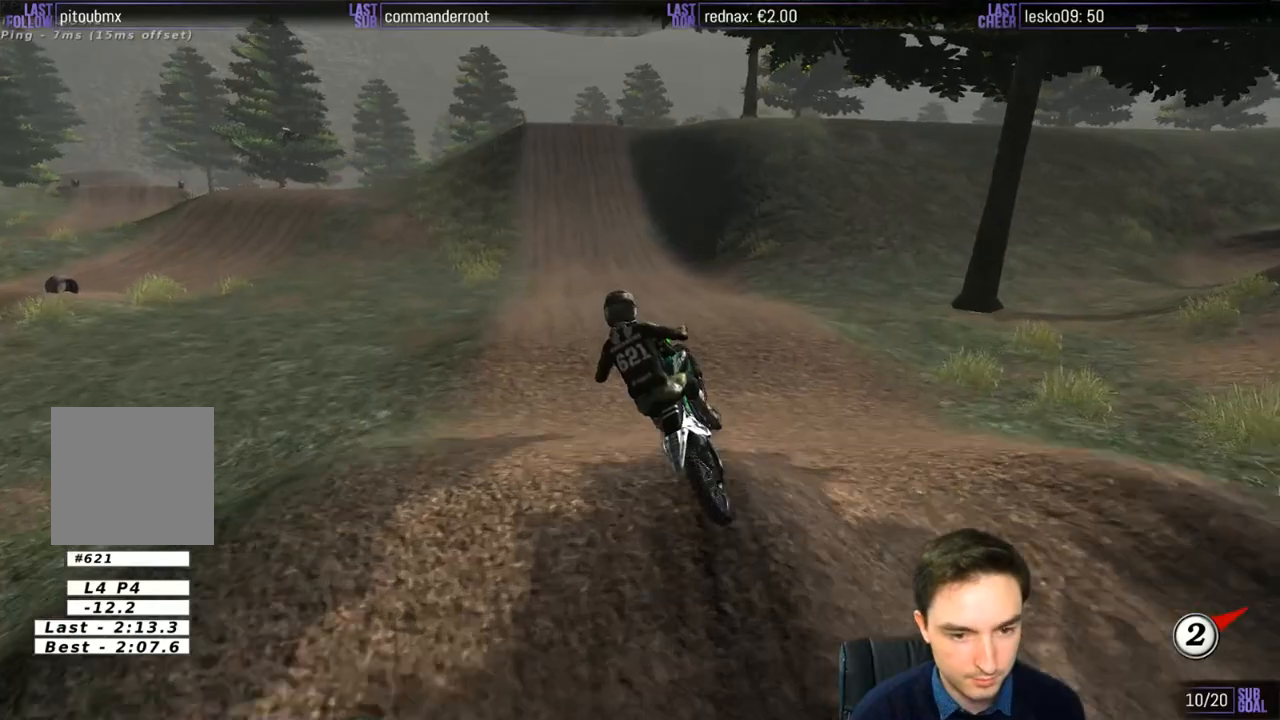
{"buttons": ["A"], "left_stick": "right", "right_stick": "center", "events": [[50, "R2", "up"], [283, "left_stick", "down-right"], [383, "left_stick", "right"], [450, "A", "down"]]}
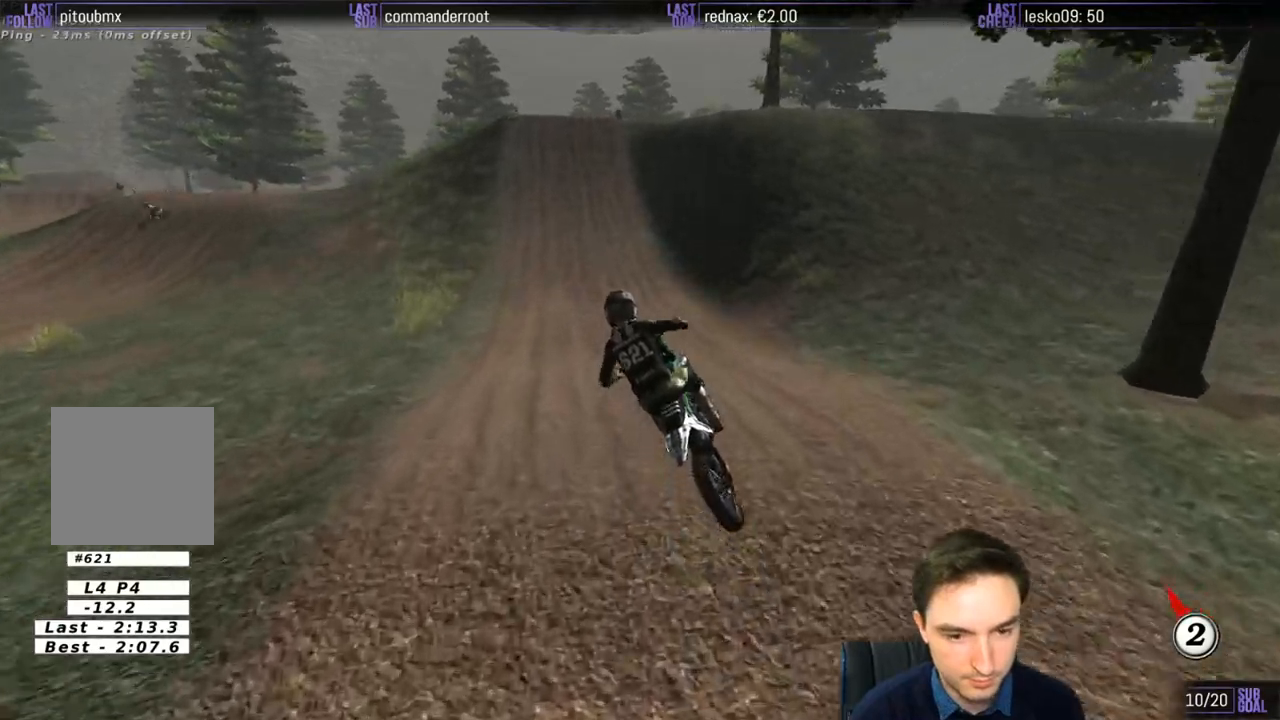
{"buttons": ["R2"], "left_stick": "center", "right_stick": "center", "events": [[50, "A", "up"], [150, "R2", "down"], [150, "left_stick", "center"], [217, "B", "down"], [317, "B", "up"]]}
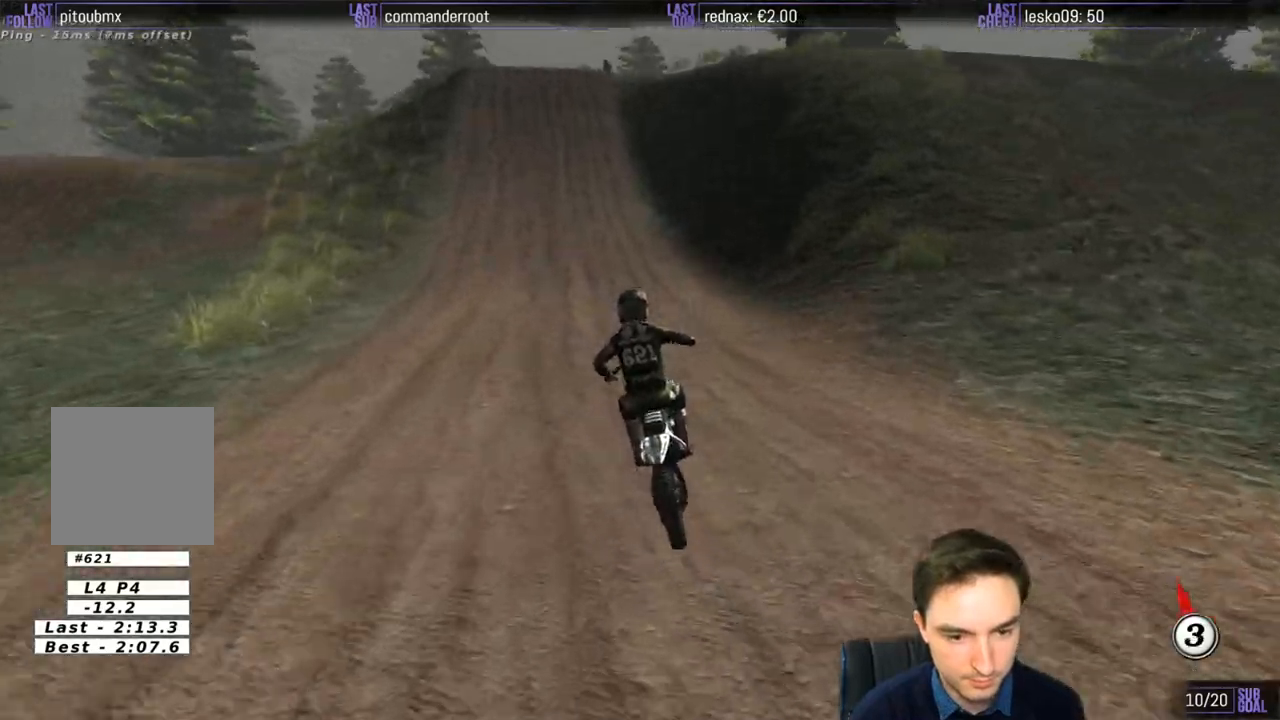
{"buttons": ["R2"], "left_stick": "center", "right_stick": "center", "events": []}
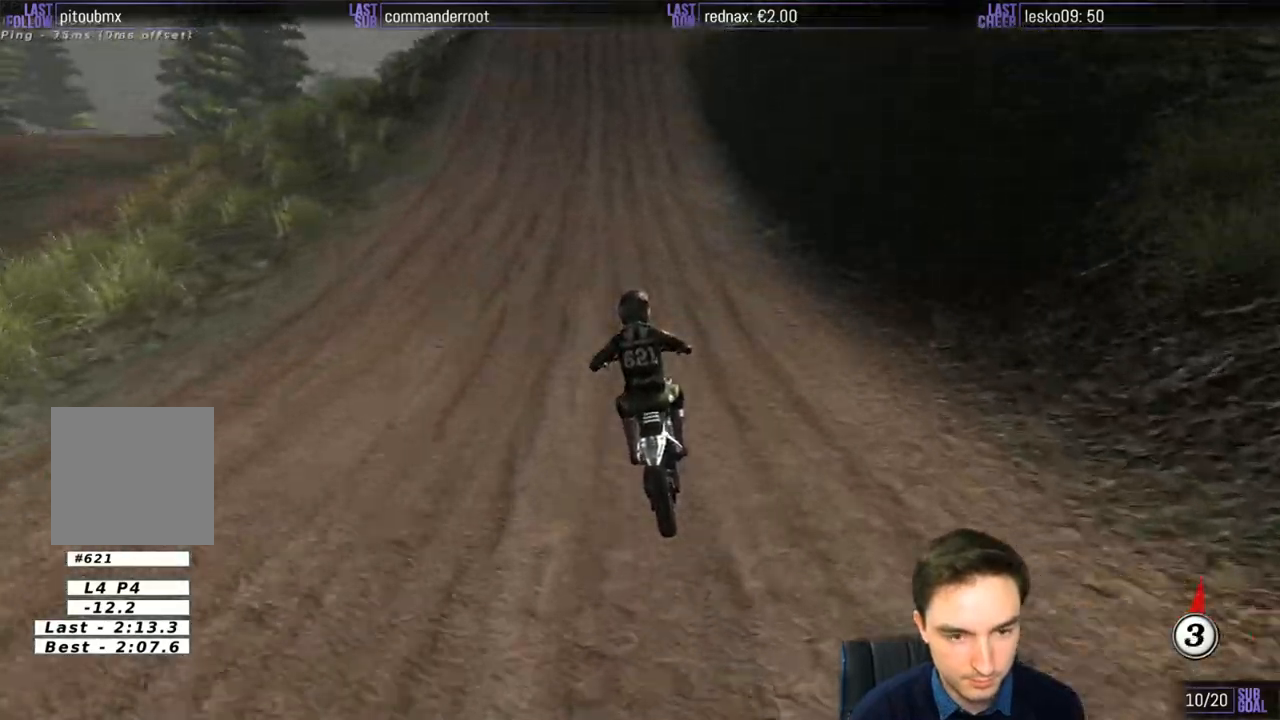
{"buttons": ["R2"], "left_stick": "center", "right_stick": "center", "events": [[50, "left_stick", "right"], [150, "left_stick", "center"]]}
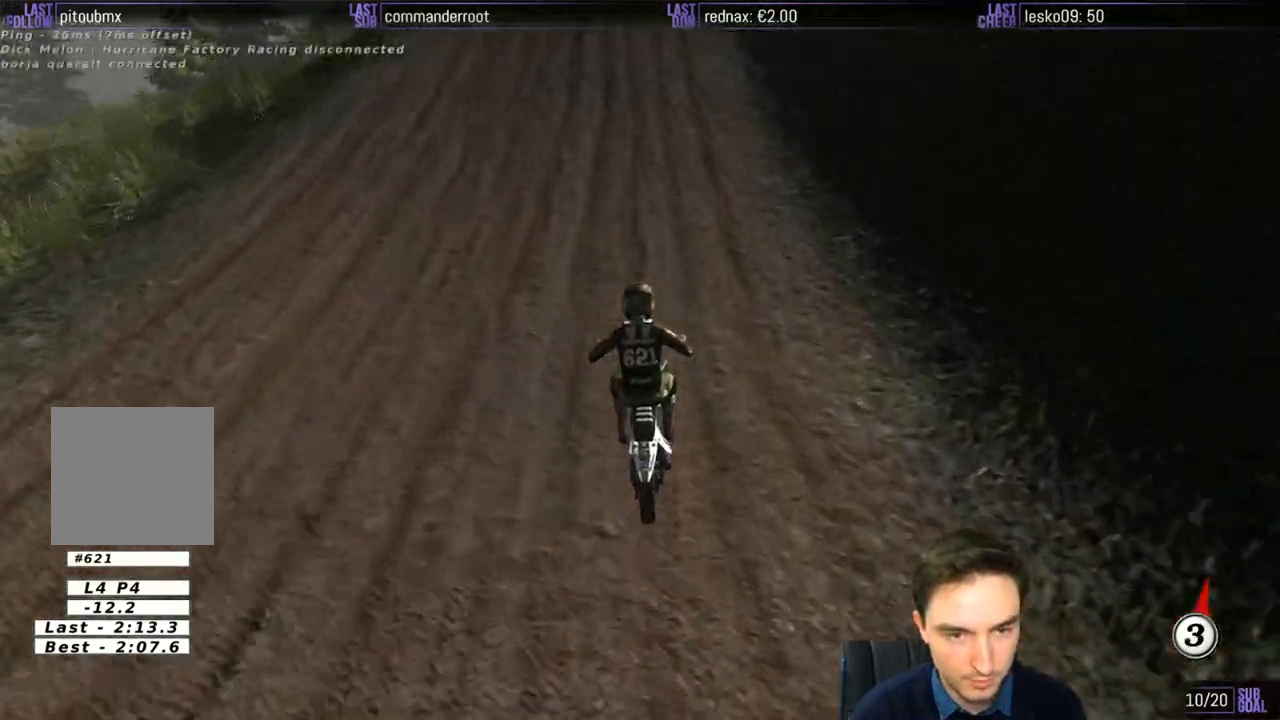
{"buttons": [], "left_stick": "up", "right_stick": "center", "events": [[350, "R2", "up"], [450, "left_stick", "up"]]}
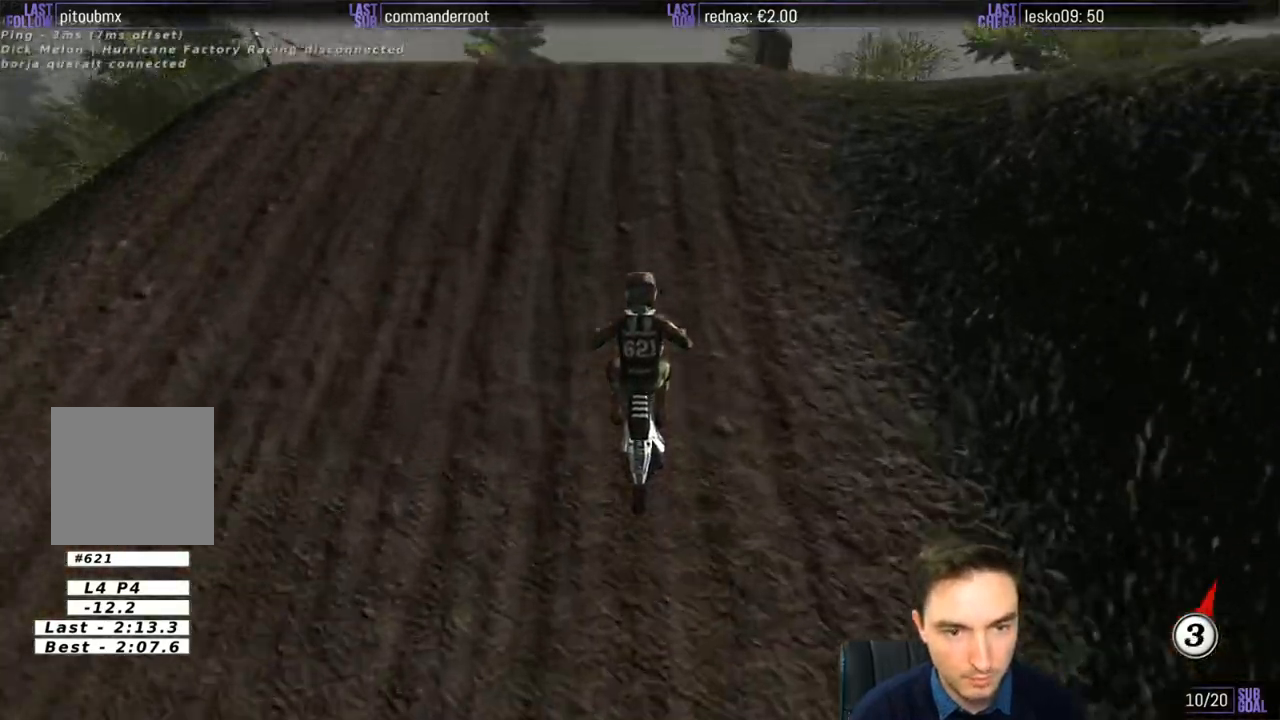
{"buttons": ["R2"], "left_stick": "down-left", "right_stick": "center", "events": [[17, "R2", "down"], [217, "left_stick", "down"], [283, "left_stick", "down-left"]]}
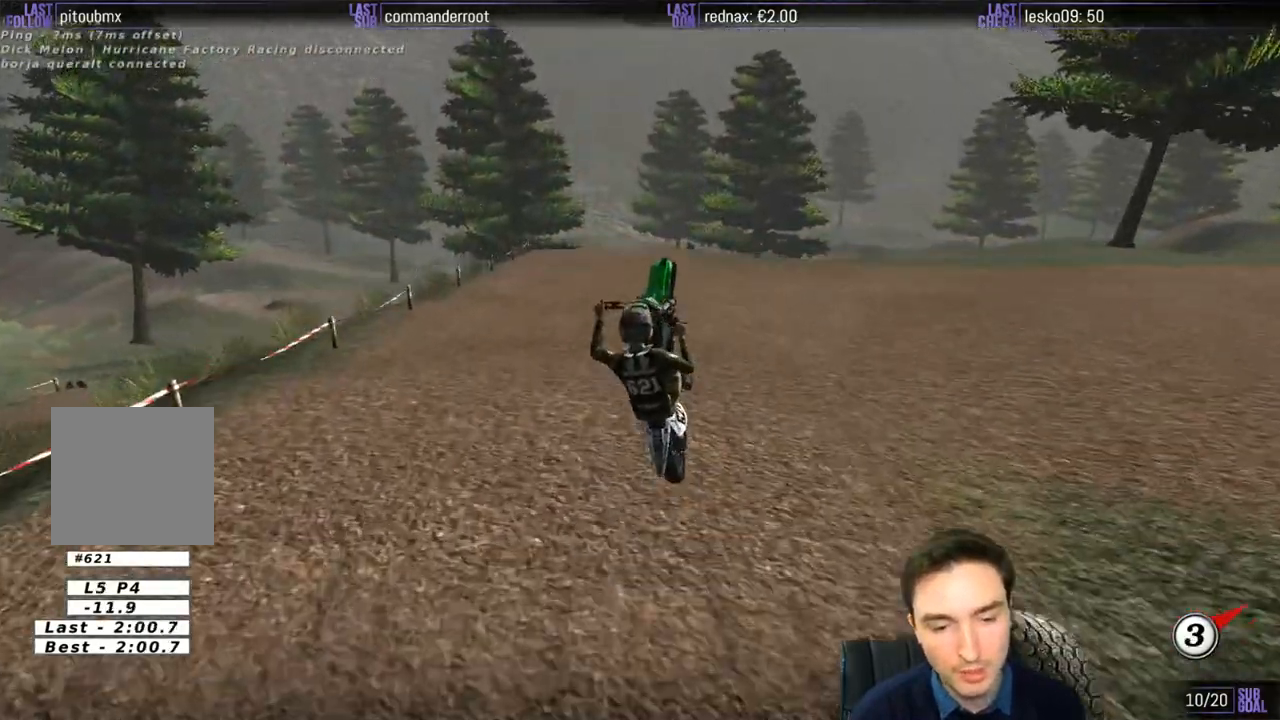
{"buttons": ["R2"], "left_stick": "down-left", "right_stick": "center", "events": []}
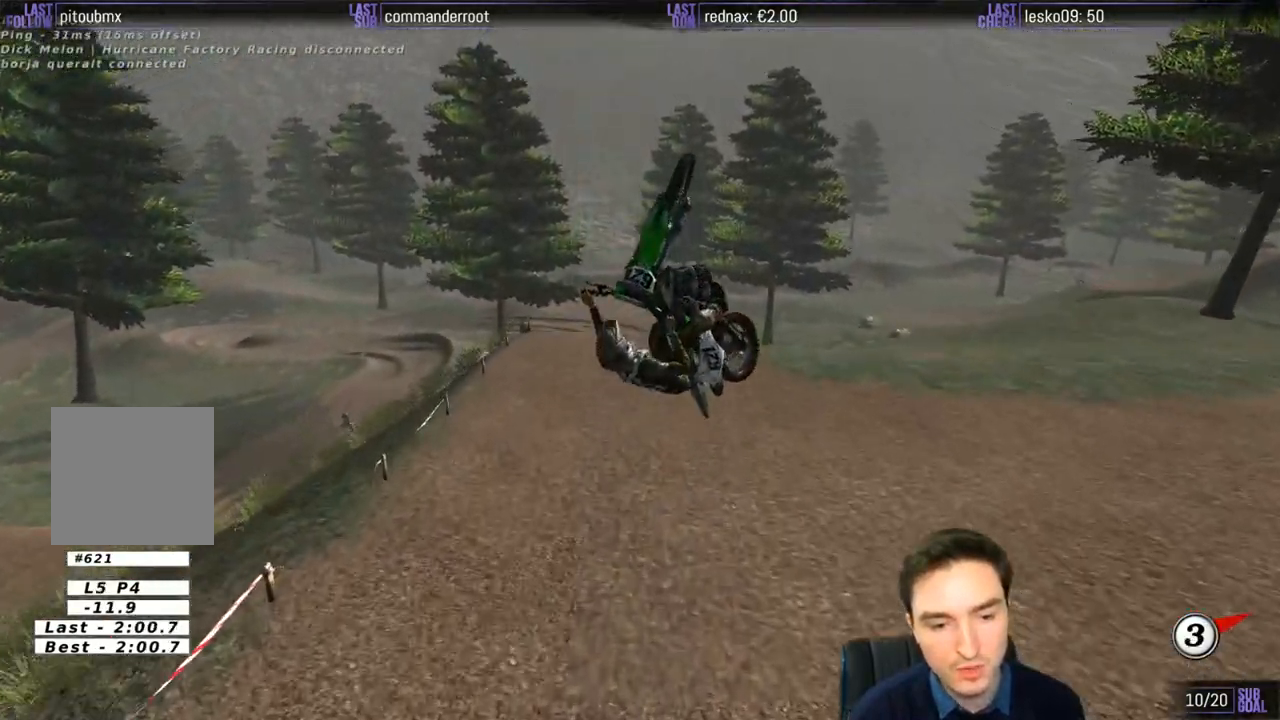
{"buttons": ["R2"], "left_stick": "down-left", "right_stick": "center", "events": []}
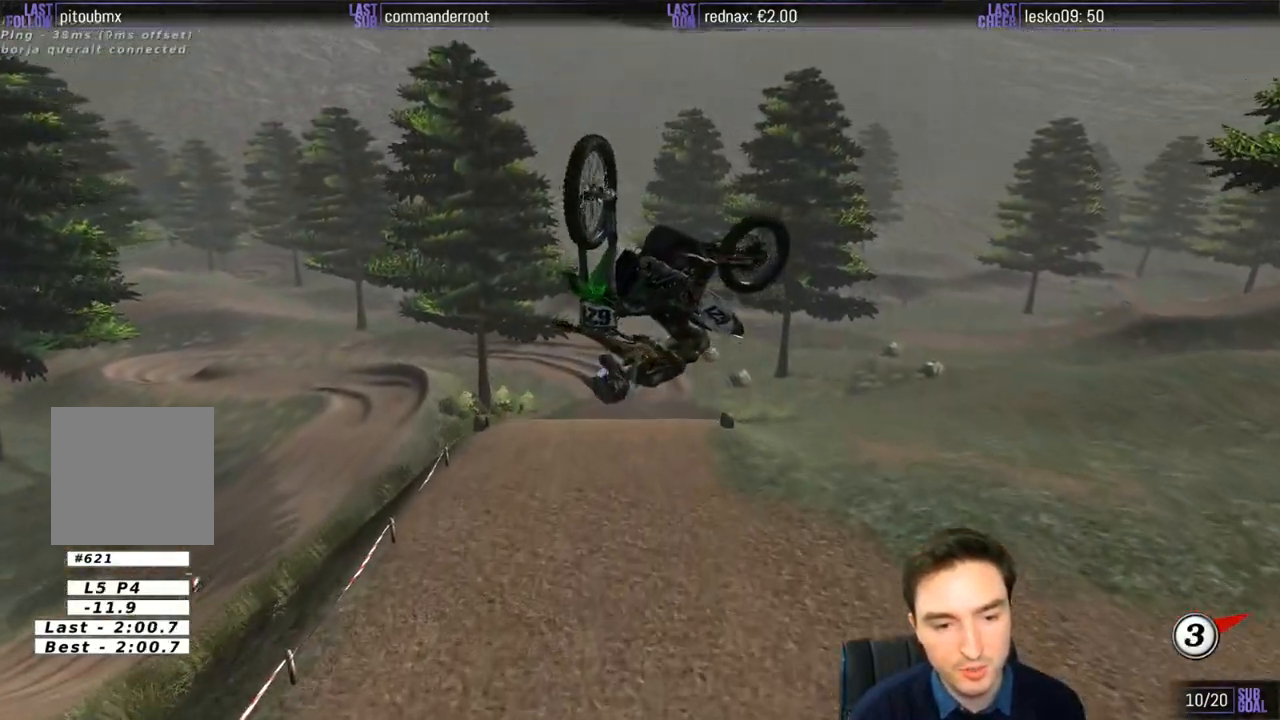
{"buttons": ["R2"], "left_stick": "down-left", "right_stick": "center", "events": []}
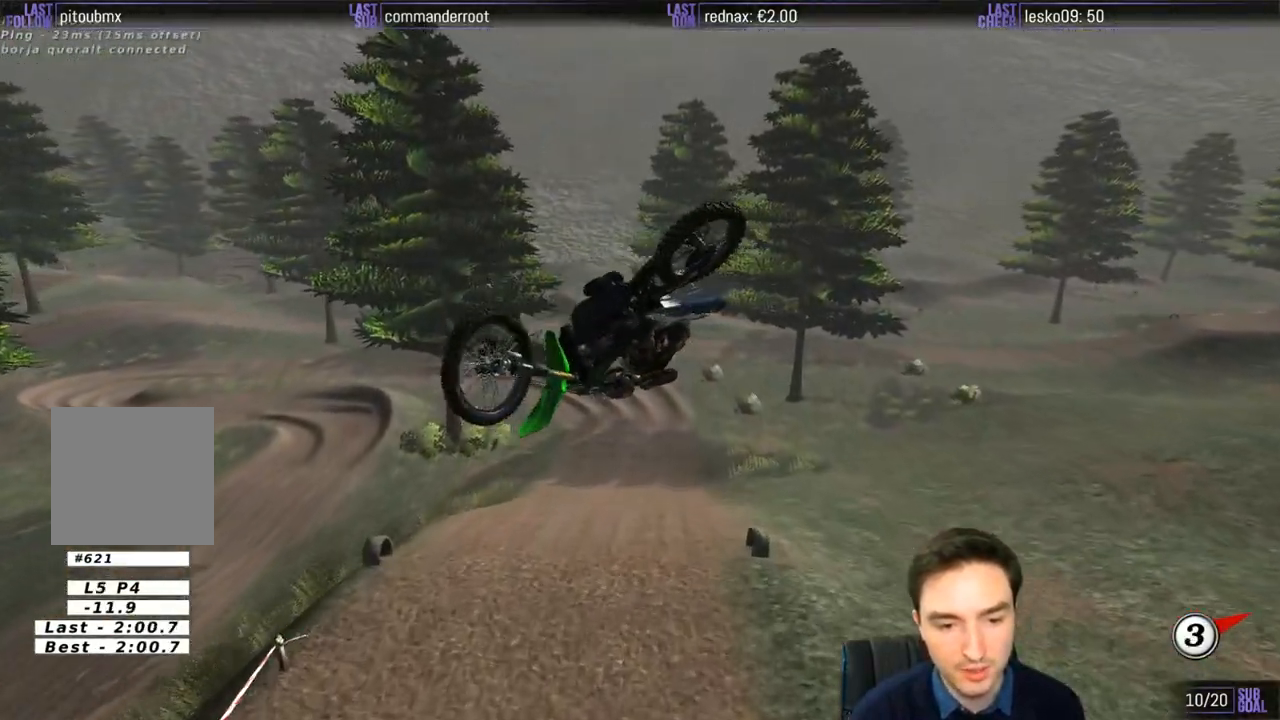
{"buttons": [], "left_stick": "left", "right_stick": "center", "events": [[250, "R2", "up"], [250, "left_stick", "left"]]}
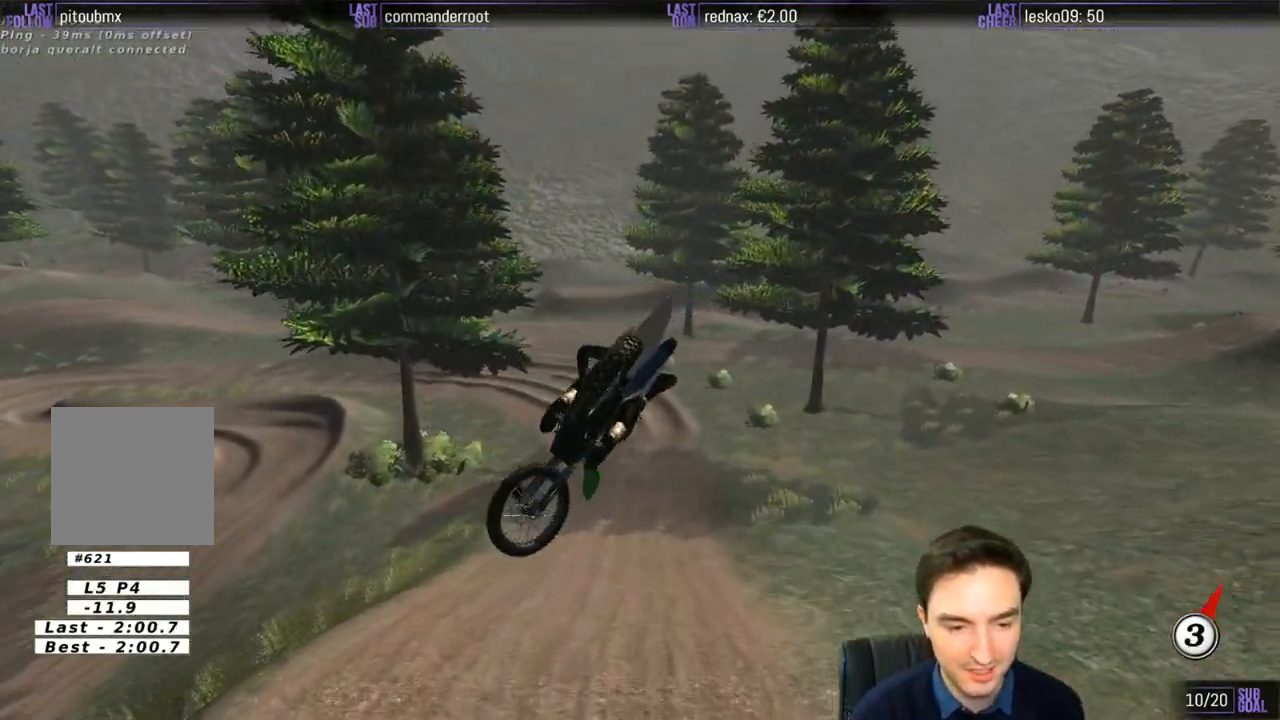
{"buttons": ["A"], "left_stick": "right", "right_stick": "center", "events": [[117, "left_stick", "center"], [433, "A", "down"], [450, "left_stick", "right"]]}
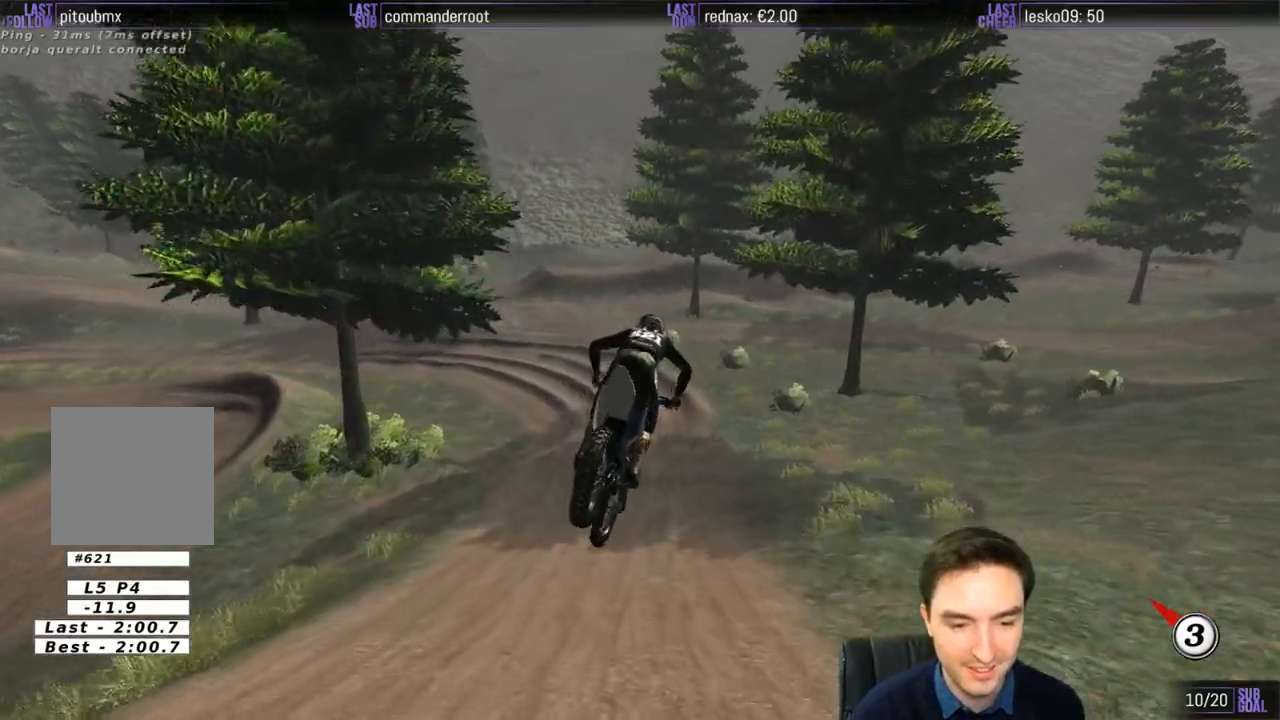
{"buttons": ["R2"], "left_stick": "left", "right_stick": "center", "events": [[17, "A", "up"], [83, "left_stick", "center"], [317, "left_stick", "left"], [350, "R2", "down"]]}